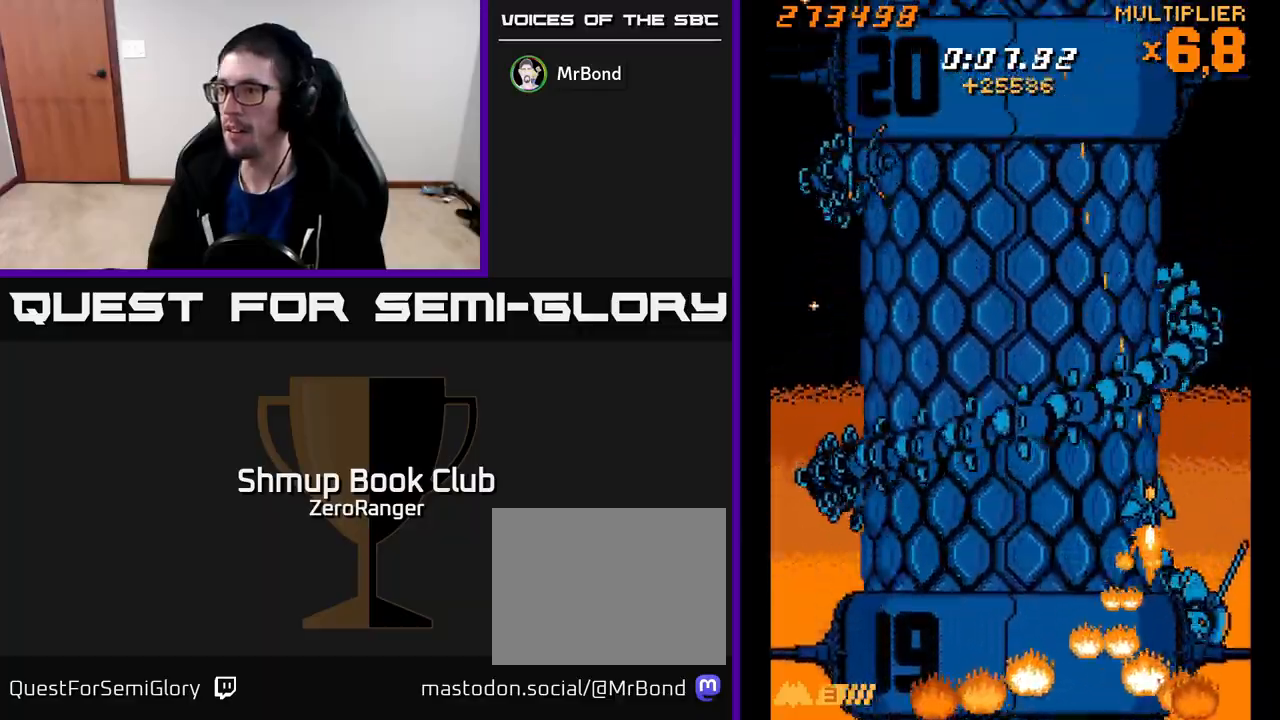
Gameplay with a controller (Xbox layout); each line is a JSON object with the inputs held at the frame after it. "events" lists button and stick changes between this image and that frame as [ms after this image, input, new state], when the widget could be followed in between. Not read: right_stick.
{"buttons": ["X", "DPAD_LEFT"], "left_stick": "center", "events": [[117, "DPAD_RIGHT", "up"], [233, "DPAD_LEFT", "down"], [267, "DPAD_DOWN", "up"]]}
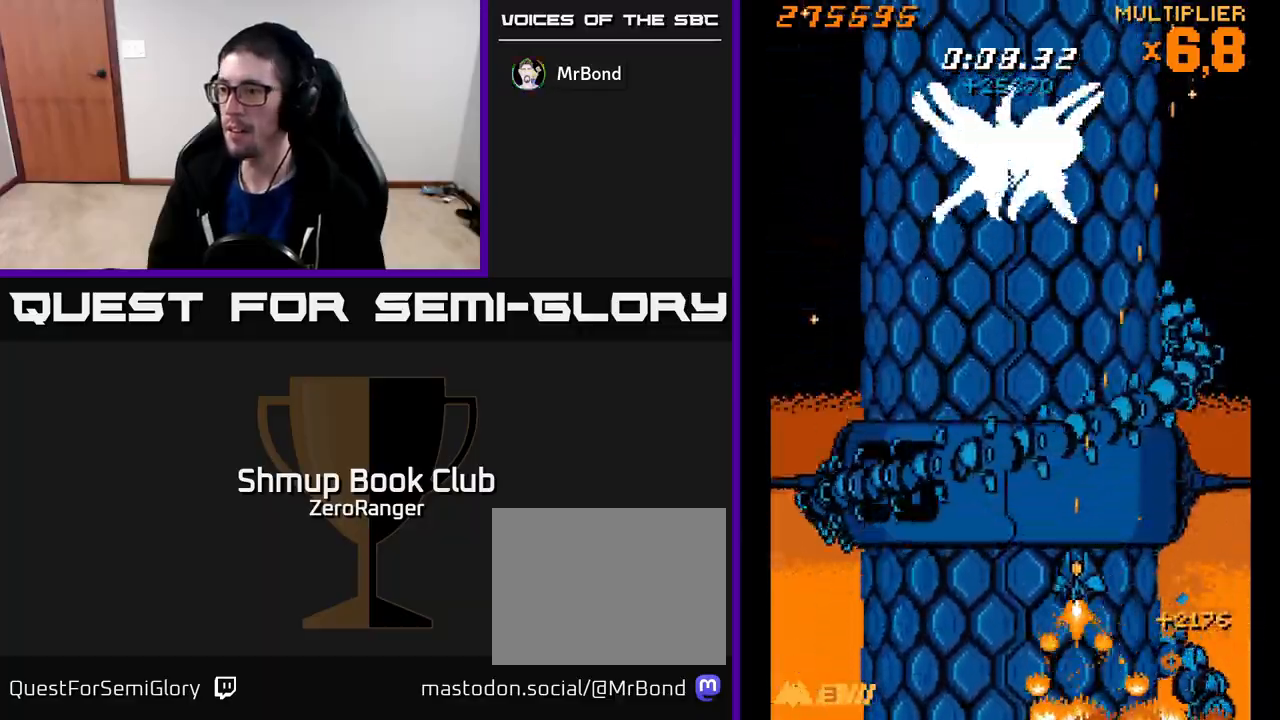
{"buttons": ["A", "DPAD_UP"], "left_stick": "center", "events": [[17, "DPAD_LEFT", "up"], [50, "A", "down"], [67, "DPAD_UP", "down"], [100, "X", "up"], [167, "DPAD_LEFT", "down"], [333, "DPAD_LEFT", "up"]]}
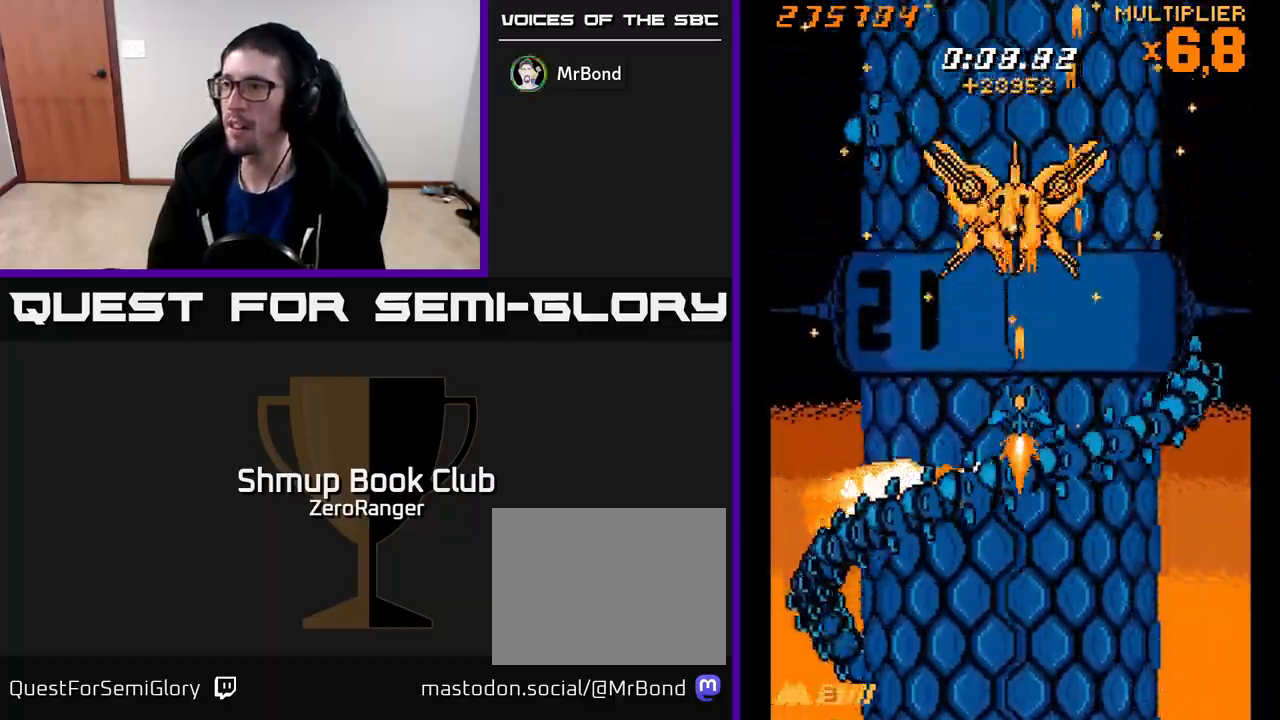
{"buttons": ["A", "DPAD_UP"], "left_stick": "center", "events": []}
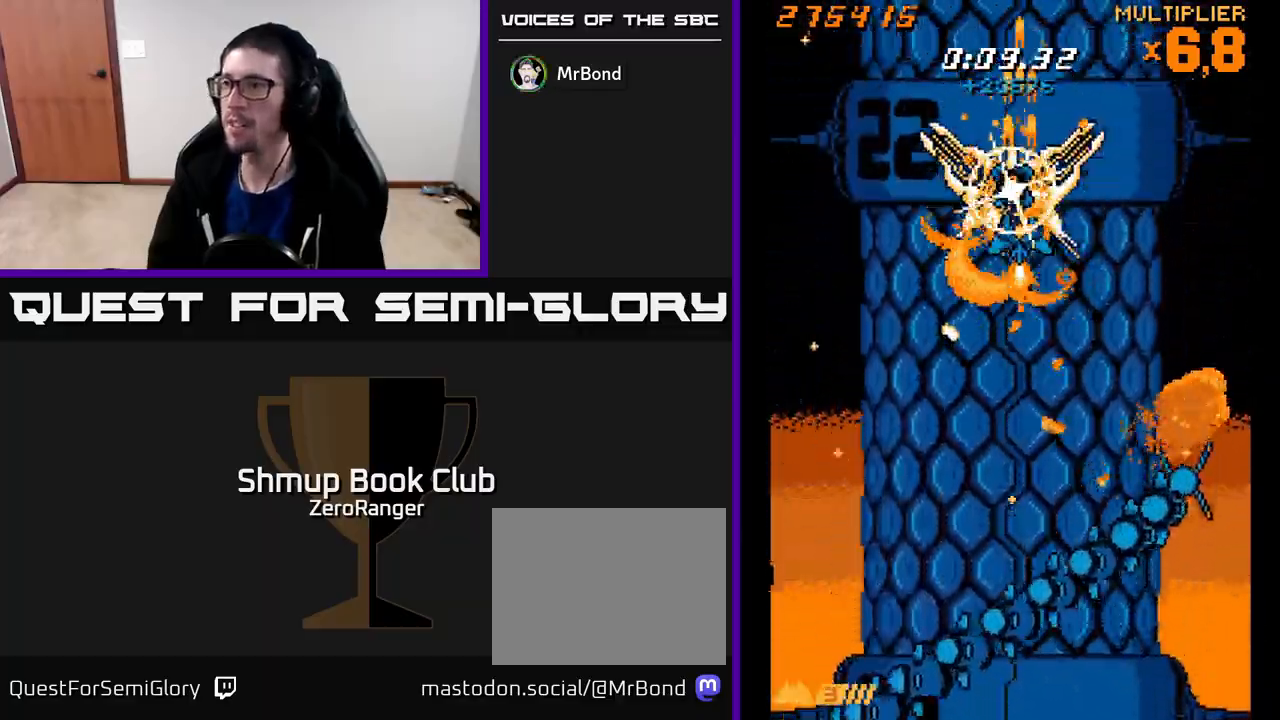
{"buttons": ["A", "DPAD_DOWN"], "left_stick": "center", "events": [[317, "DPAD_UP", "up"], [350, "DPAD_DOWN", "down"]]}
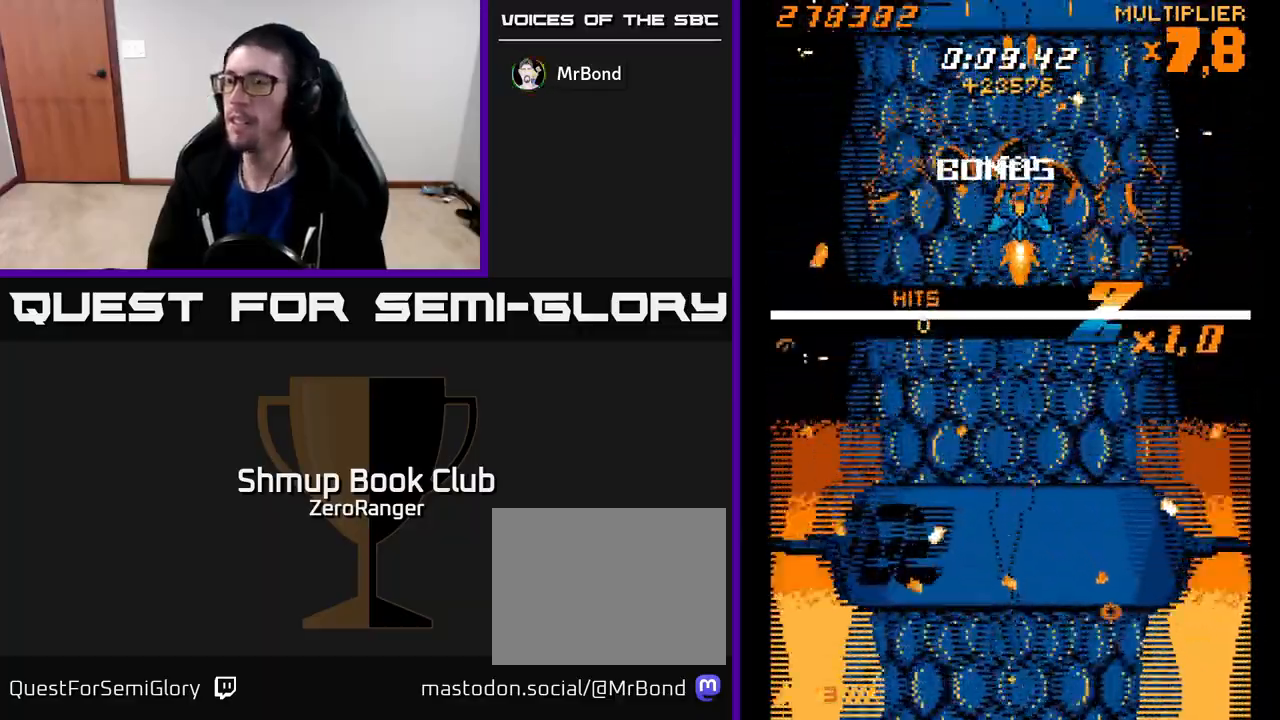
{"buttons": ["DPAD_DOWN"], "left_stick": "center", "events": [[200, "A", "up"]]}
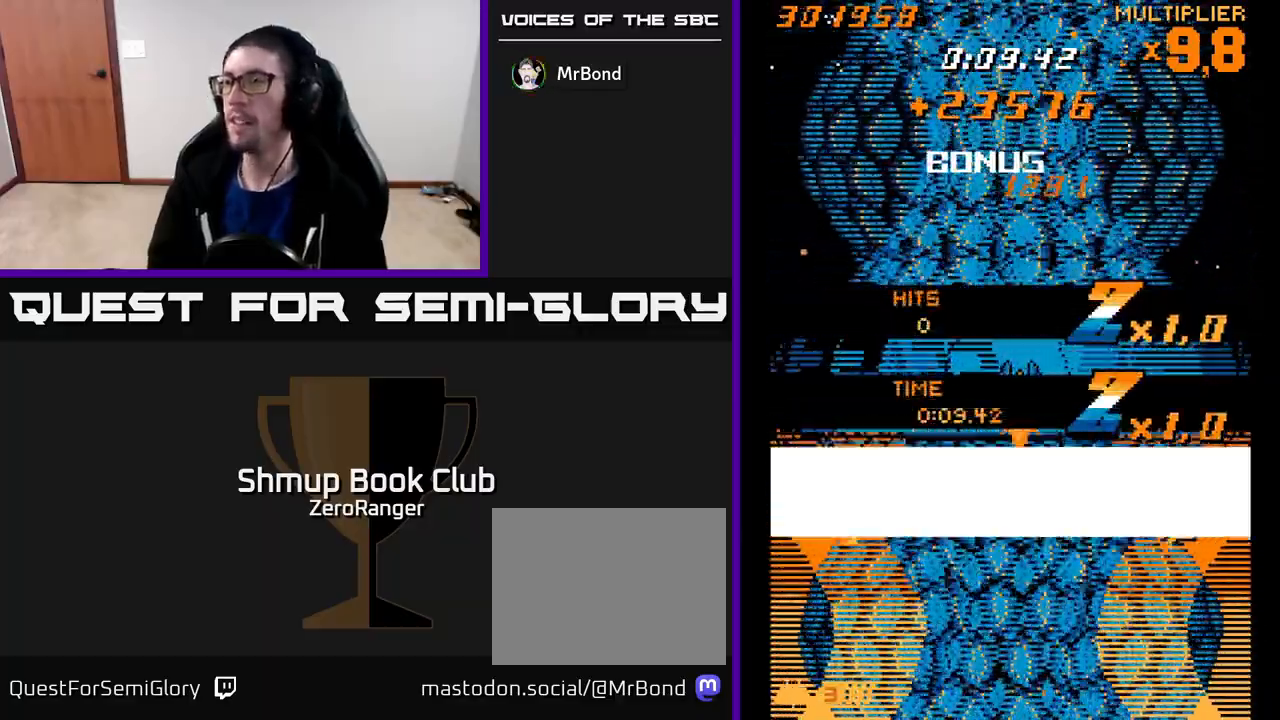
{"buttons": [], "left_stick": "center", "events": [[200, "DPAD_DOWN", "up"]]}
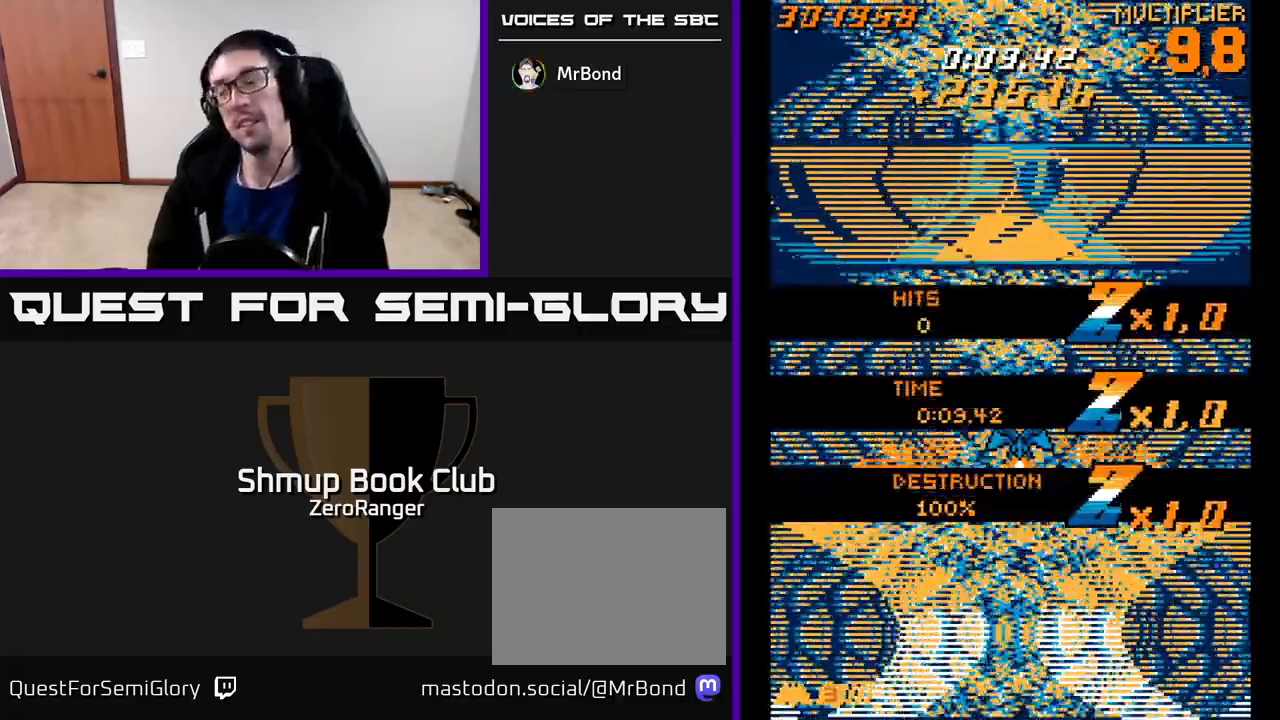
{"buttons": [], "left_stick": "center", "events": []}
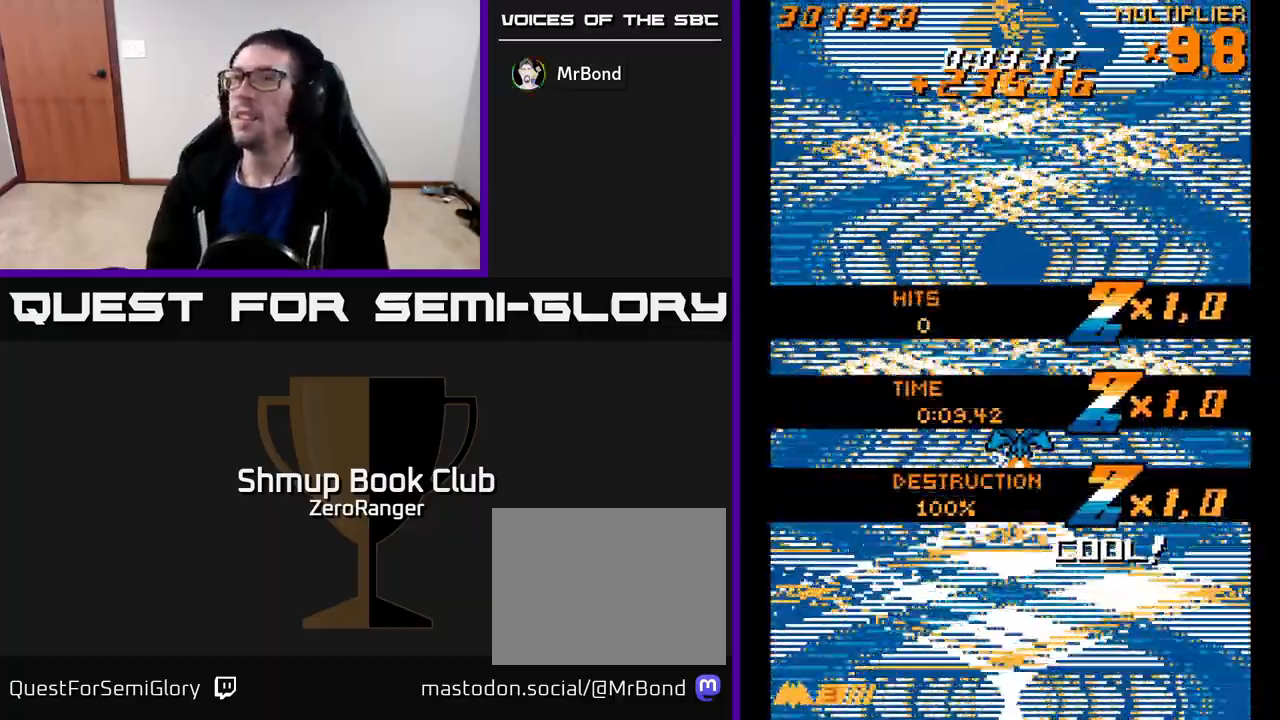
{"buttons": [], "left_stick": "center", "events": []}
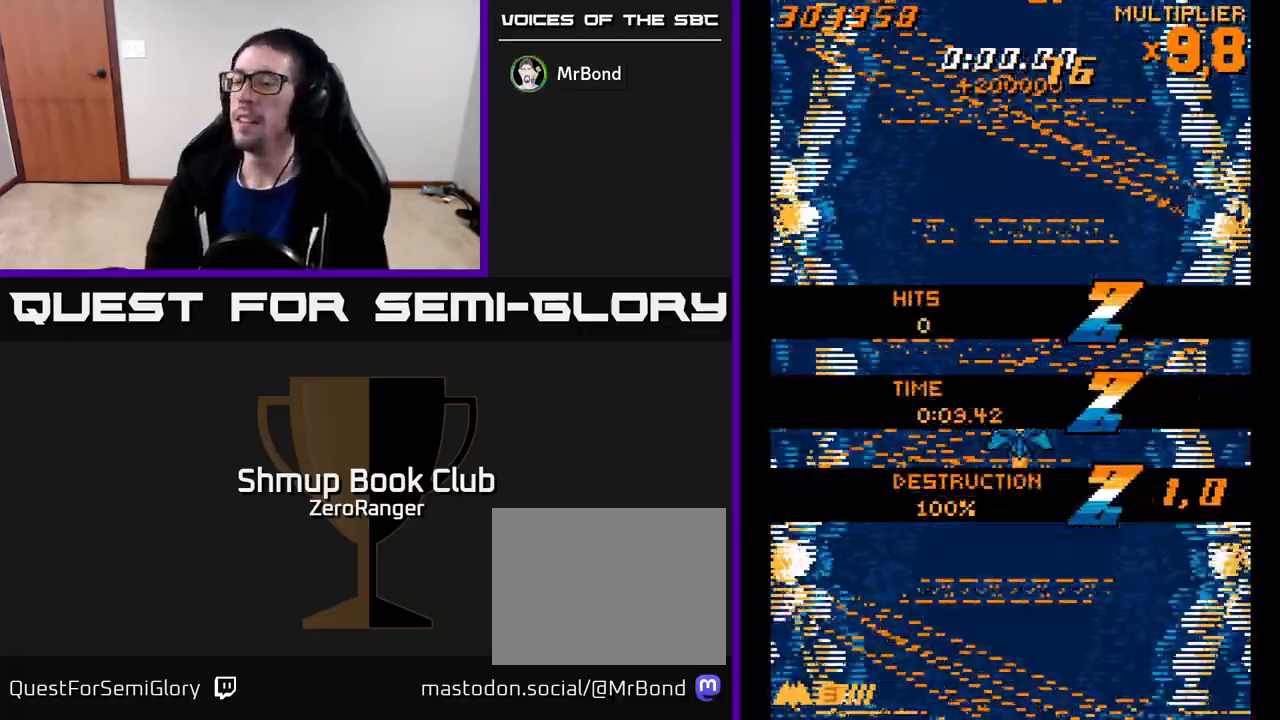
{"buttons": ["A", "DPAD_RIGHT"], "left_stick": "center", "events": [[133, "A", "down"], [200, "DPAD_DOWN", "down"], [400, "DPAD_RIGHT", "down"], [417, "DPAD_DOWN", "up"]]}
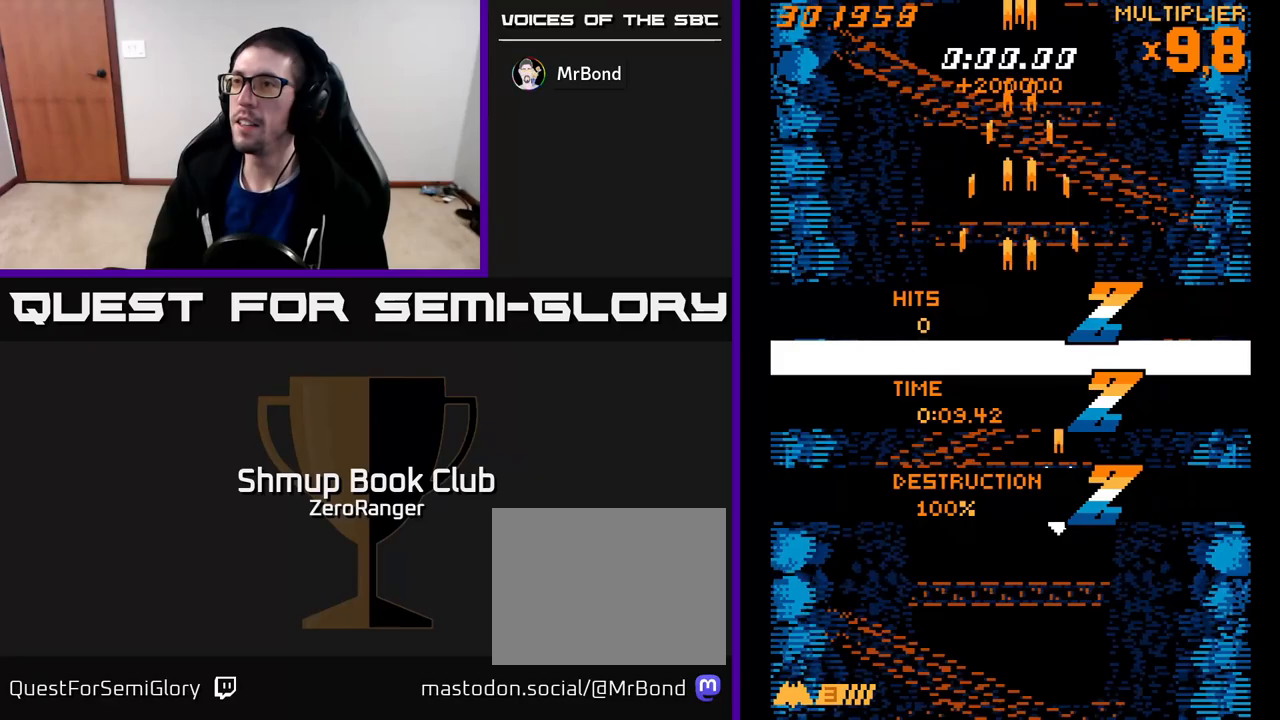
{"buttons": ["DPAD_UP"], "left_stick": "center", "events": [[17, "DPAD_RIGHT", "up"], [17, "DPAD_UP", "down"], [167, "A", "up"], [283, "A", "down"], [483, "A", "up"]]}
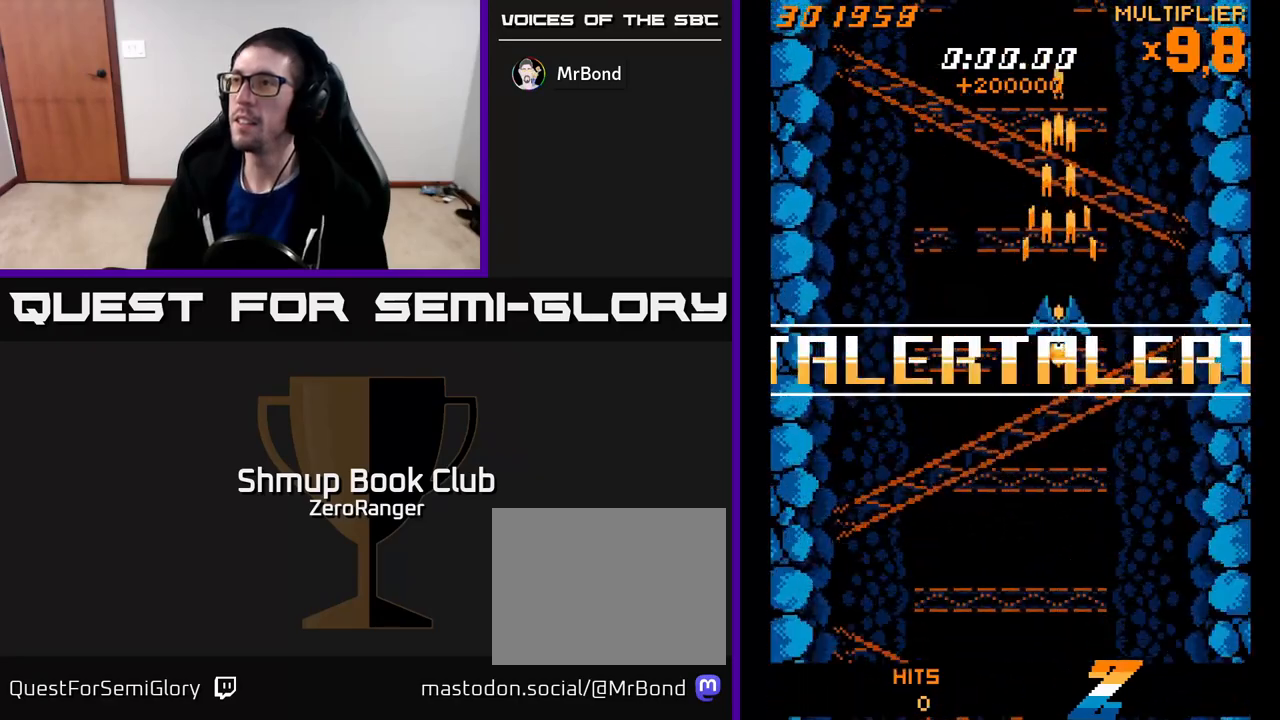
{"buttons": [], "left_stick": "center", "events": [[100, "DPAD_LEFT", "down"], [117, "DPAD_UP", "up"], [200, "DPAD_LEFT", "up"]]}
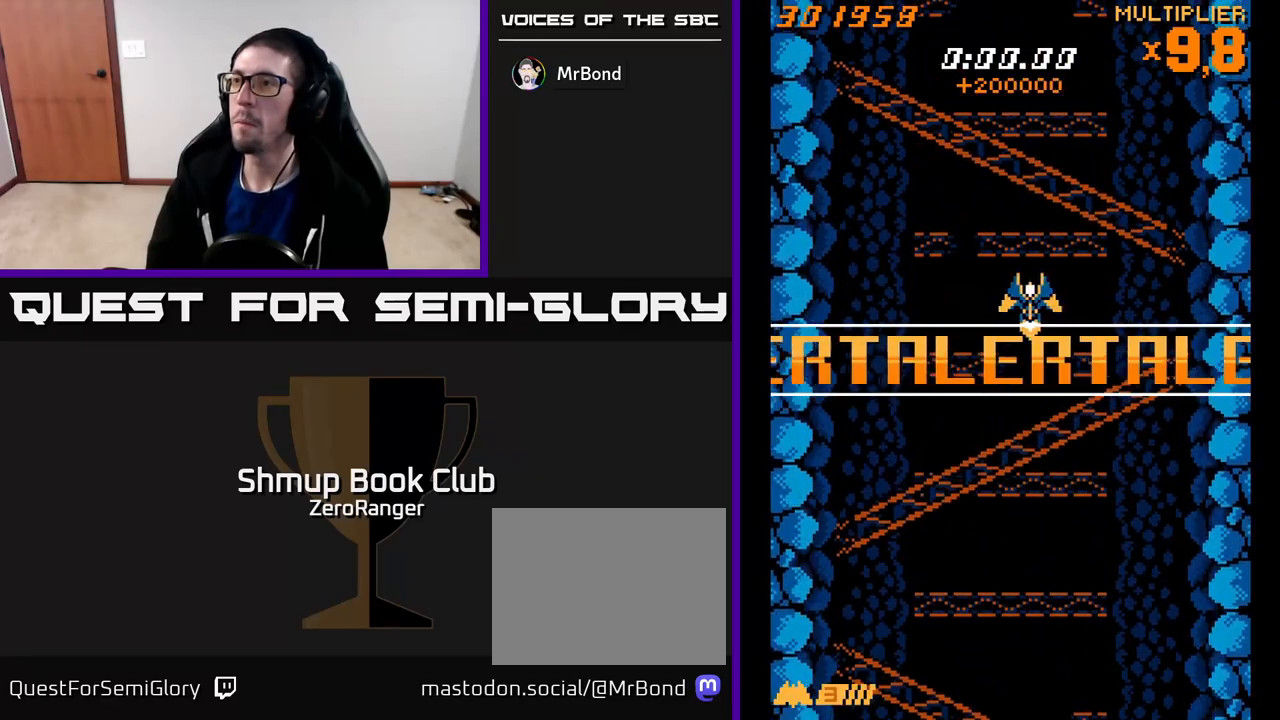
{"buttons": ["A"], "left_stick": "center", "events": [[67, "DPAD_LEFT", "down"], [100, "DPAD_LEFT", "up"], [183, "A", "down"], [417, "DPAD_LEFT", "down"], [450, "DPAD_LEFT", "up"]]}
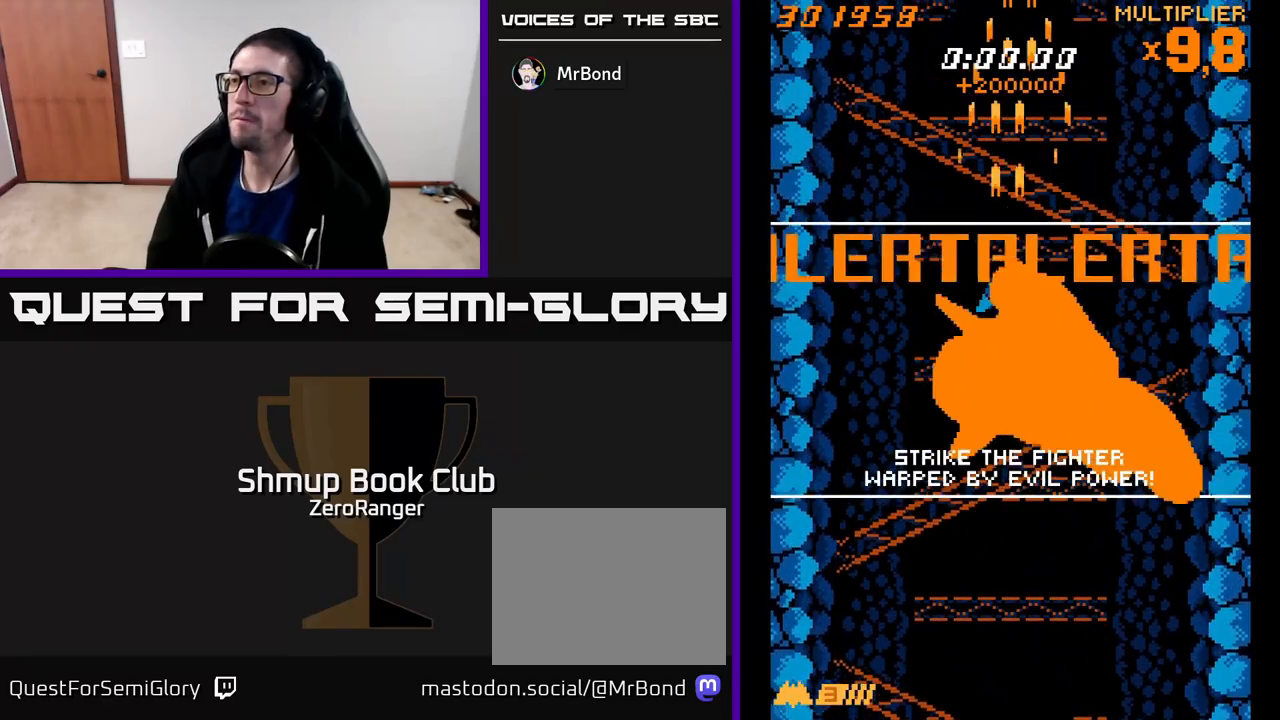
{"buttons": ["A", "DPAD_DOWN"], "left_stick": "center", "events": [[433, "DPAD_DOWN", "down"]]}
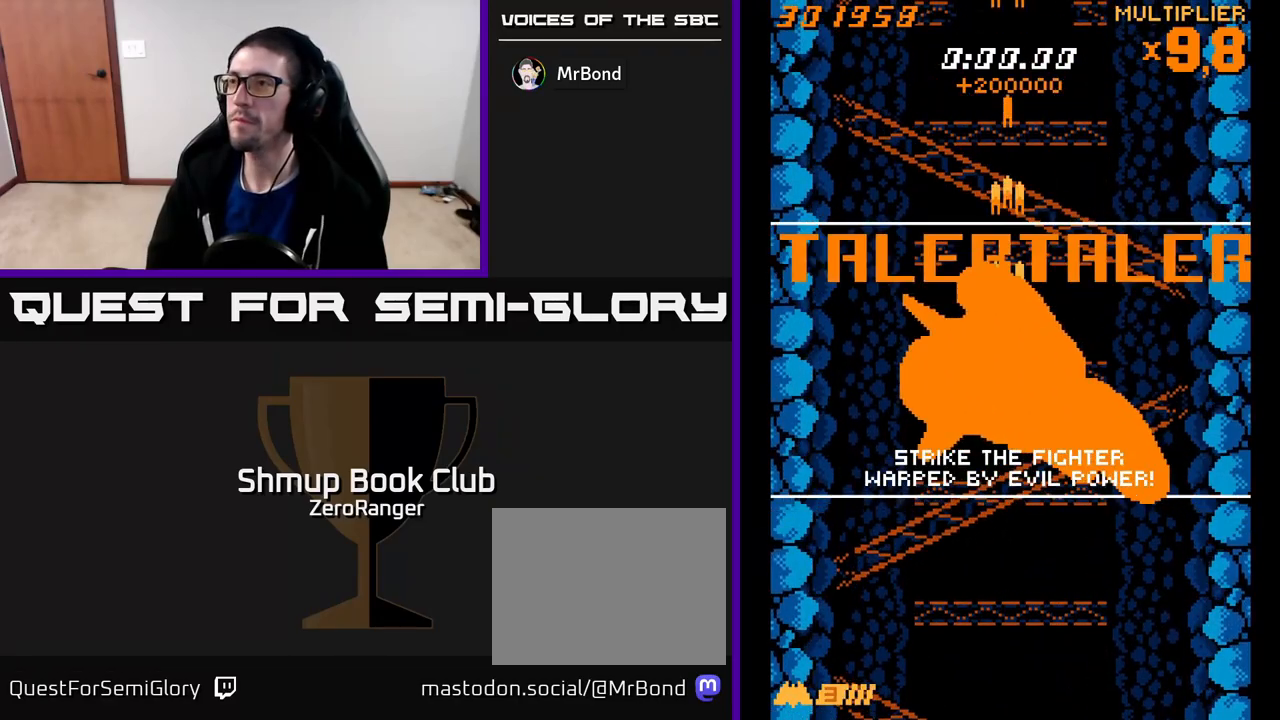
{"buttons": ["A"], "left_stick": "center", "events": [[300, "DPAD_DOWN", "up"]]}
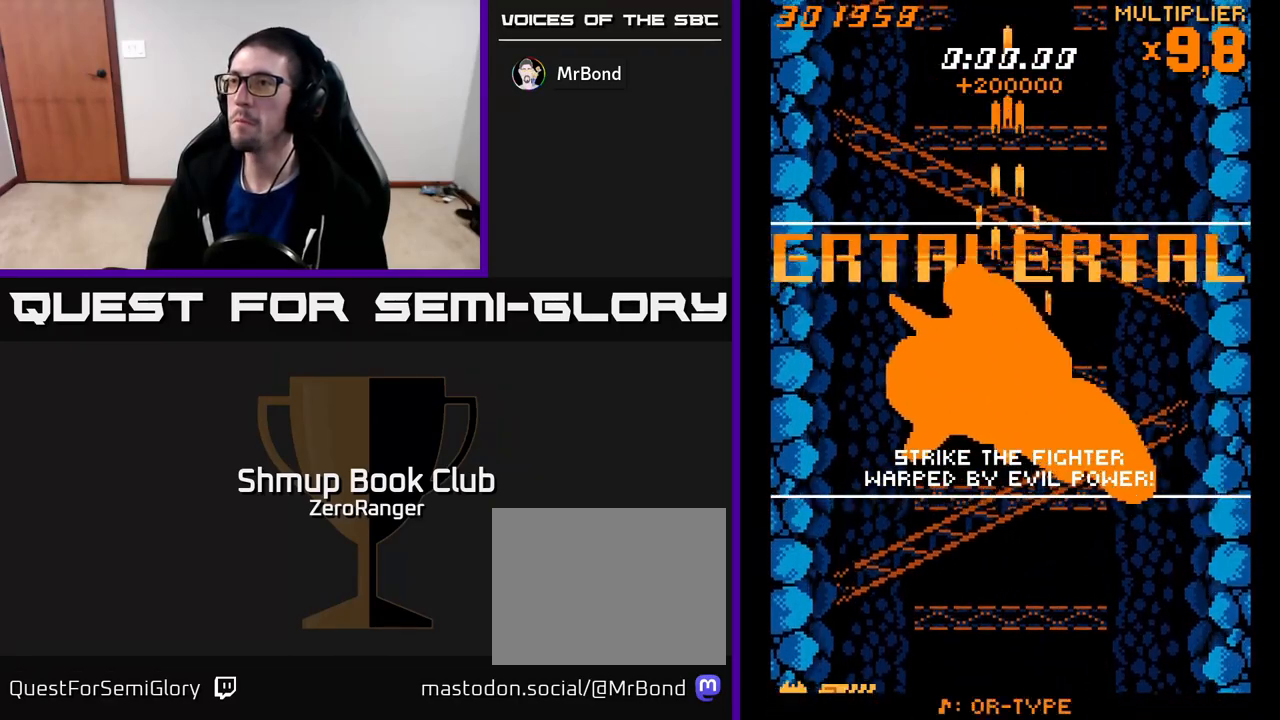
{"buttons": ["A"], "left_stick": "center", "events": []}
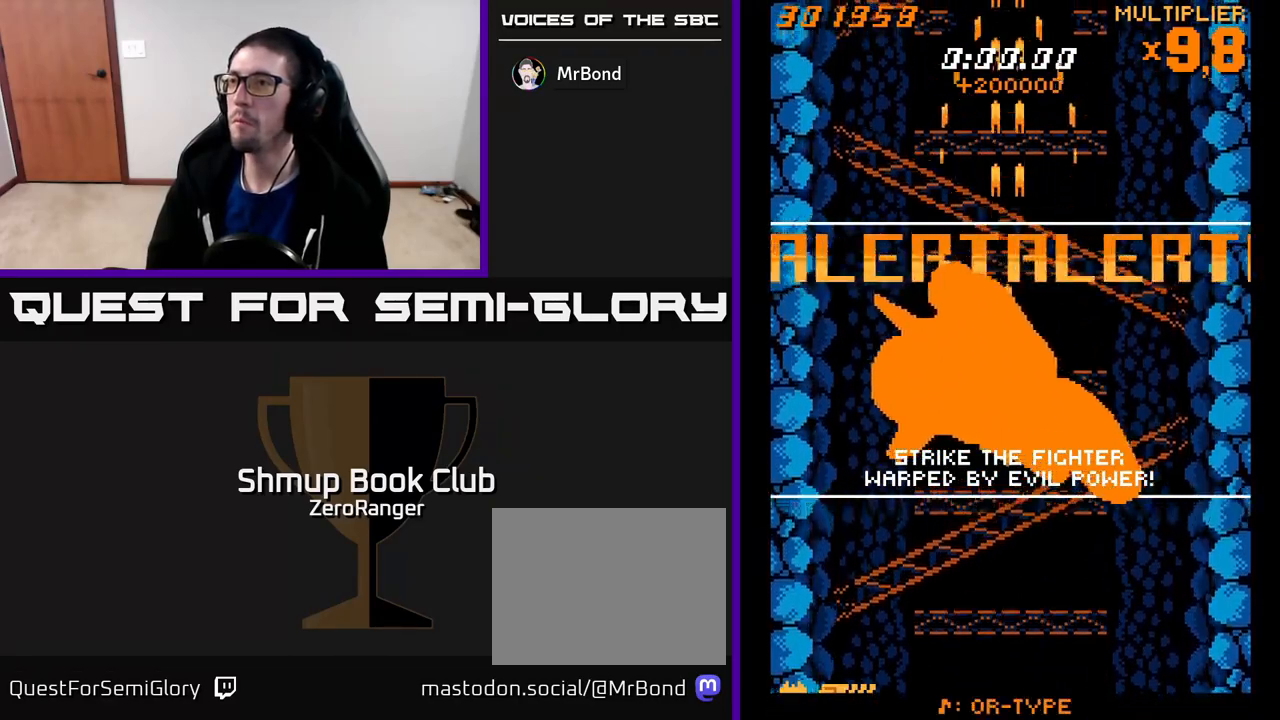
{"buttons": ["A"], "left_stick": "center", "events": []}
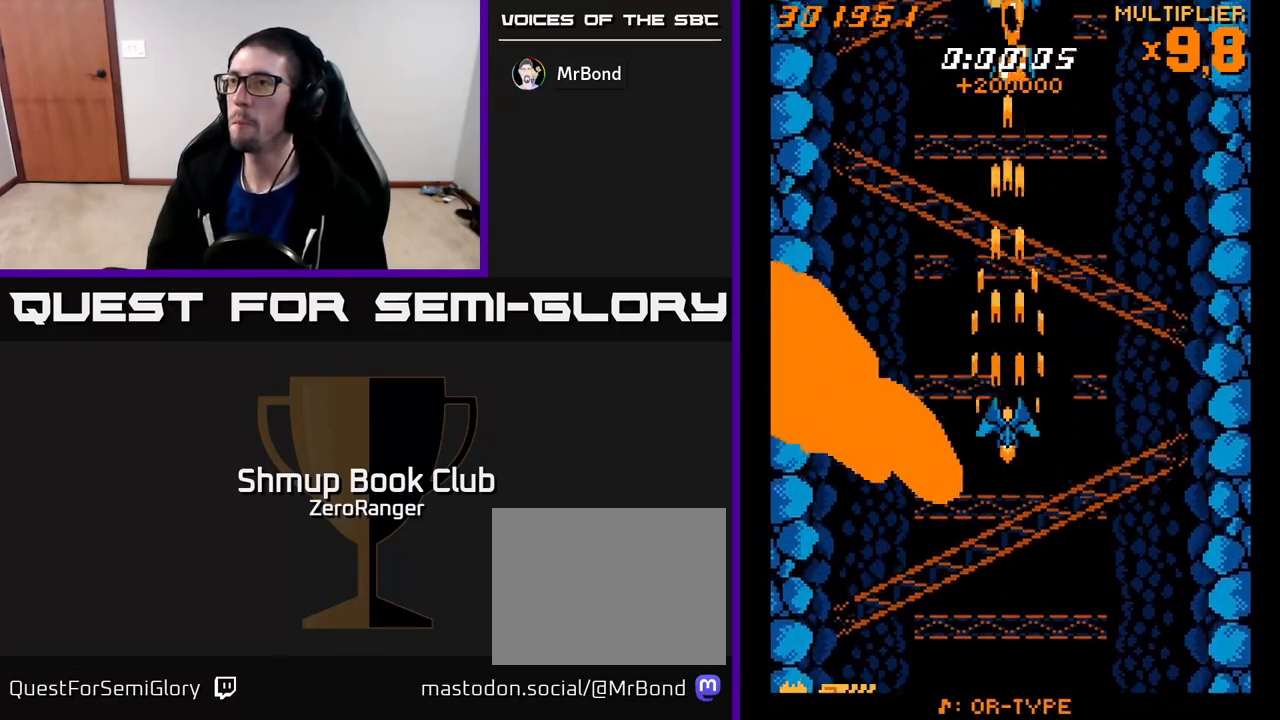
{"buttons": ["A"], "left_stick": "center", "events": [[167, "DPAD_LEFT", "down"], [183, "DPAD_LEFT", "up"]]}
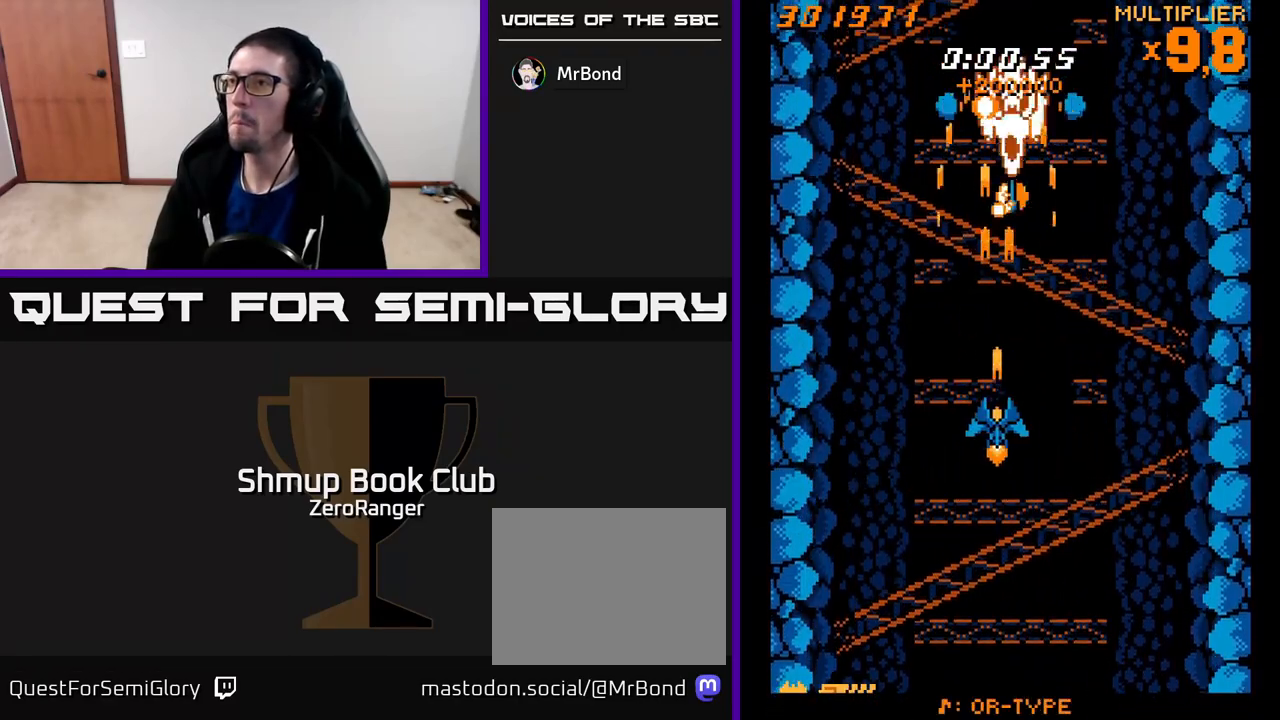
{"buttons": ["A"], "left_stick": "center", "events": []}
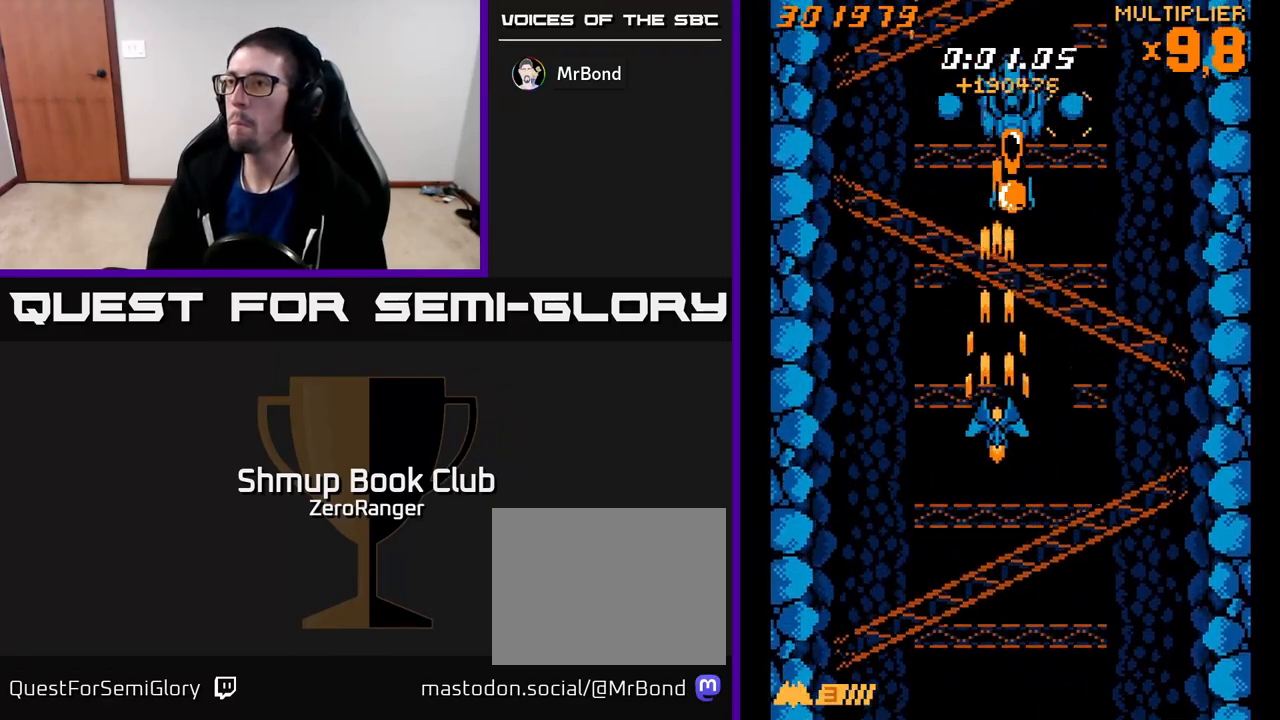
{"buttons": ["A", "DPAD_DOWN"], "left_stick": "center", "events": [[233, "DPAD_DOWN", "down"], [300, "DPAD_RIGHT", "down"], [483, "DPAD_RIGHT", "up"]]}
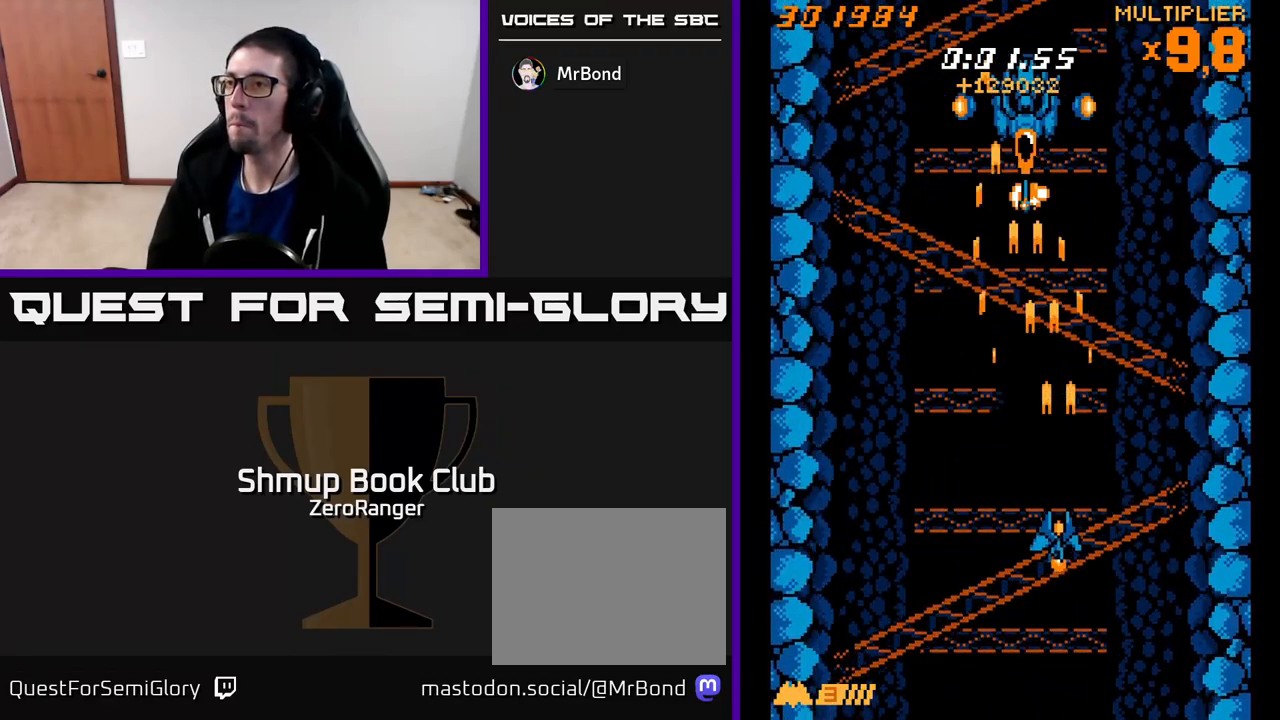
{"buttons": ["A"], "left_stick": "center", "events": [[50, "DPAD_LEFT", "down"], [200, "DPAD_LEFT", "up"], [283, "DPAD_DOWN", "up"], [383, "DPAD_LEFT", "down"], [500, "DPAD_LEFT", "up"]]}
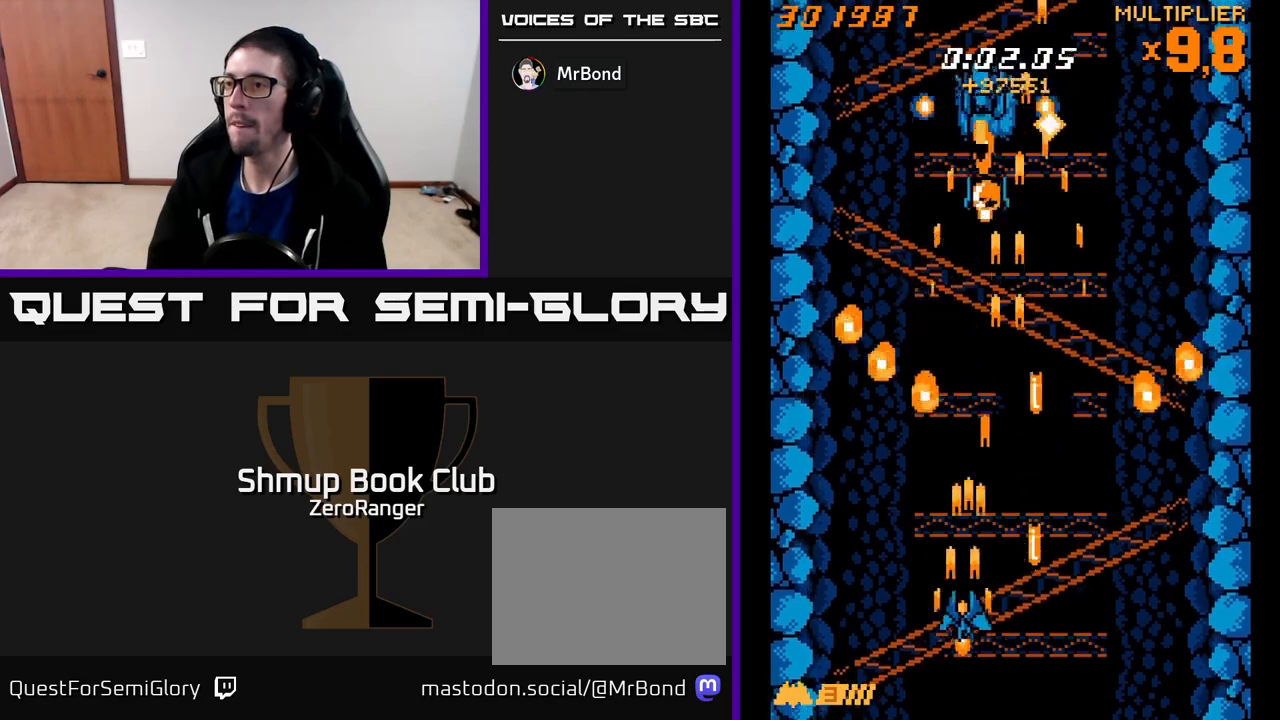
{"buttons": ["A", "DPAD_RIGHT"], "left_stick": "center", "events": [[417, "DPAD_RIGHT", "down"]]}
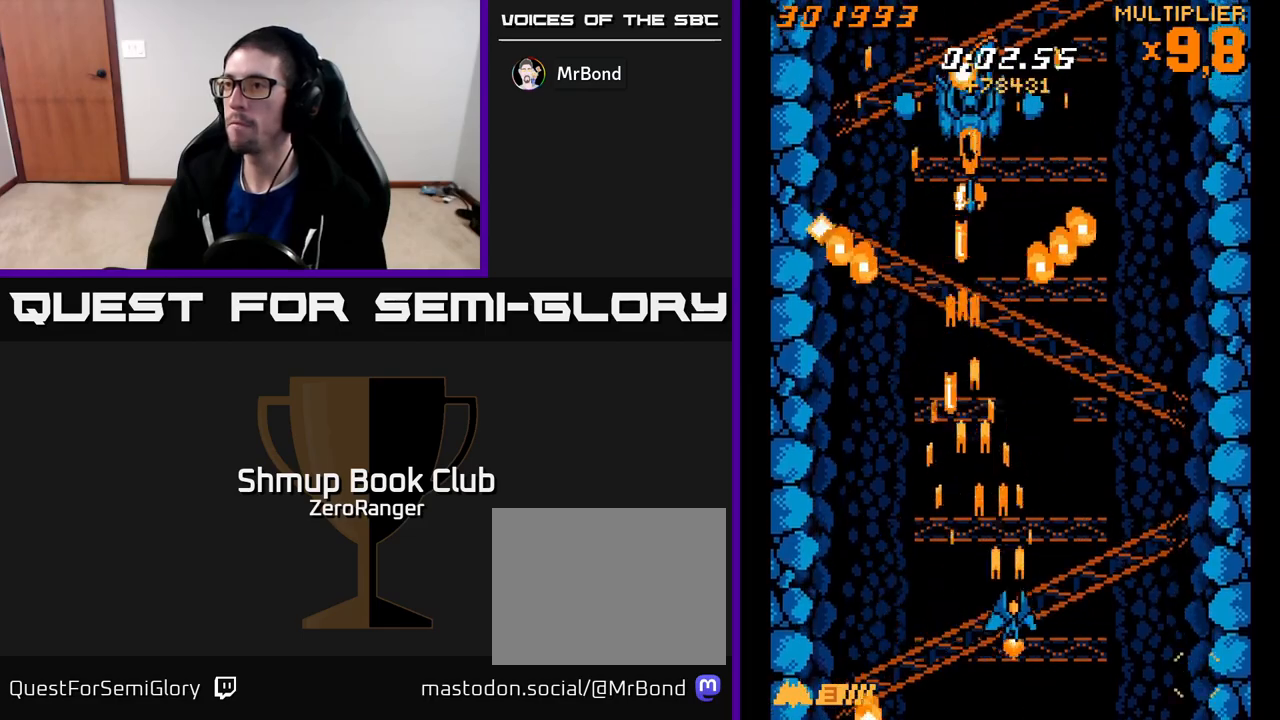
{"buttons": ["A"], "left_stick": "center", "events": [[183, "DPAD_RIGHT", "up"], [317, "DPAD_LEFT", "down"], [400, "DPAD_LEFT", "up"]]}
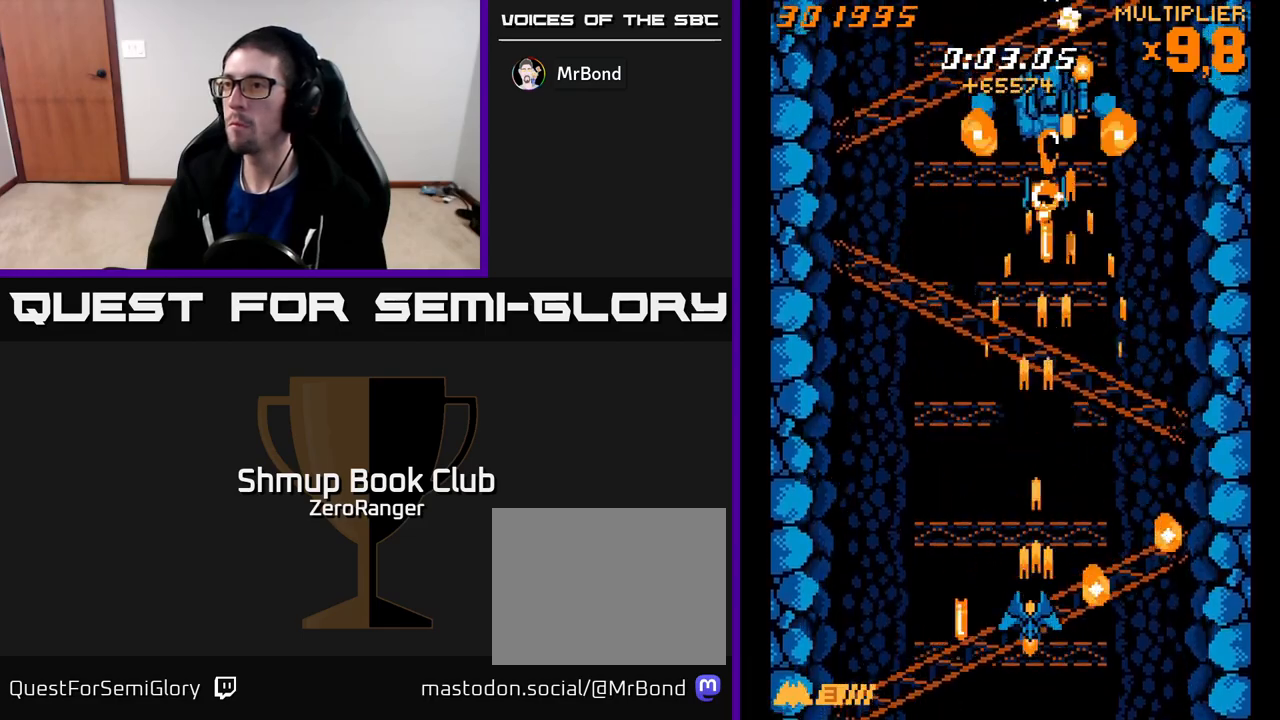
{"buttons": ["A"], "left_stick": "center", "events": [[33, "DPAD_LEFT", "down"], [117, "DPAD_LEFT", "up"], [250, "DPAD_LEFT", "down"], [317, "DPAD_LEFT", "up"]]}
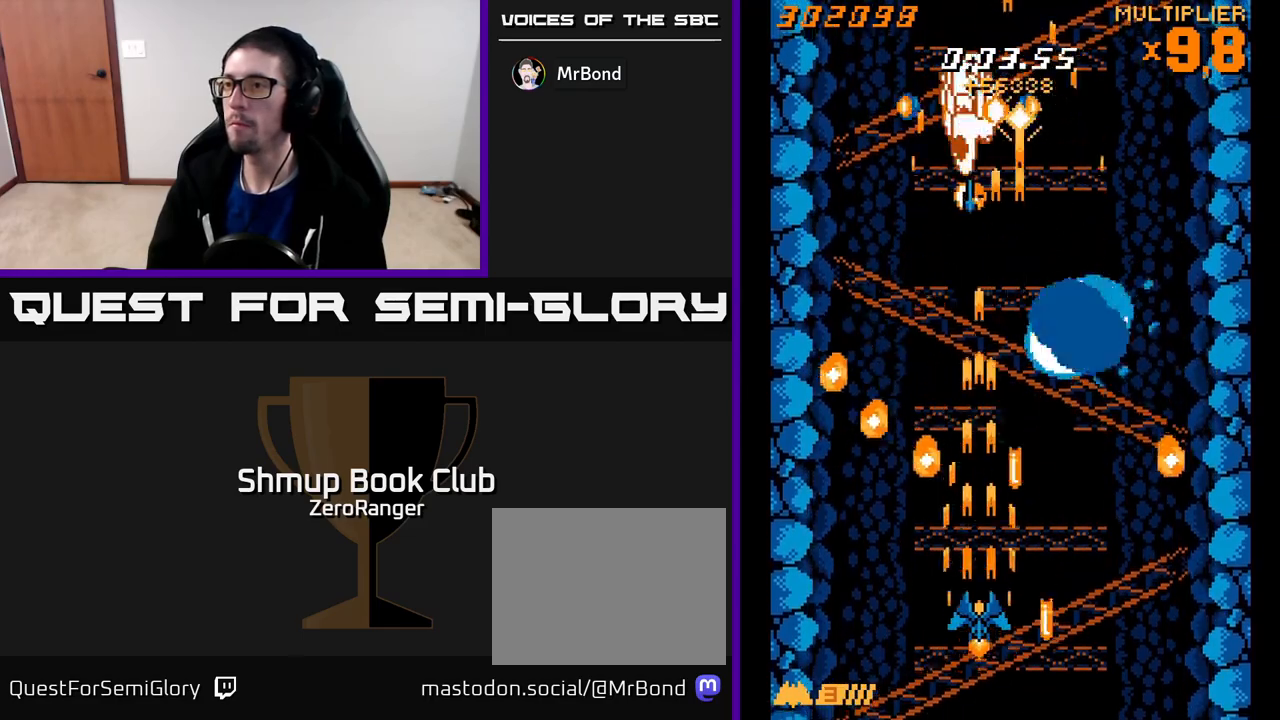
{"buttons": ["A"], "left_stick": "center", "events": [[217, "DPAD_LEFT", "down"], [217, "DPAD_UP", "down"], [350, "DPAD_UP", "up"], [367, "DPAD_LEFT", "up"]]}
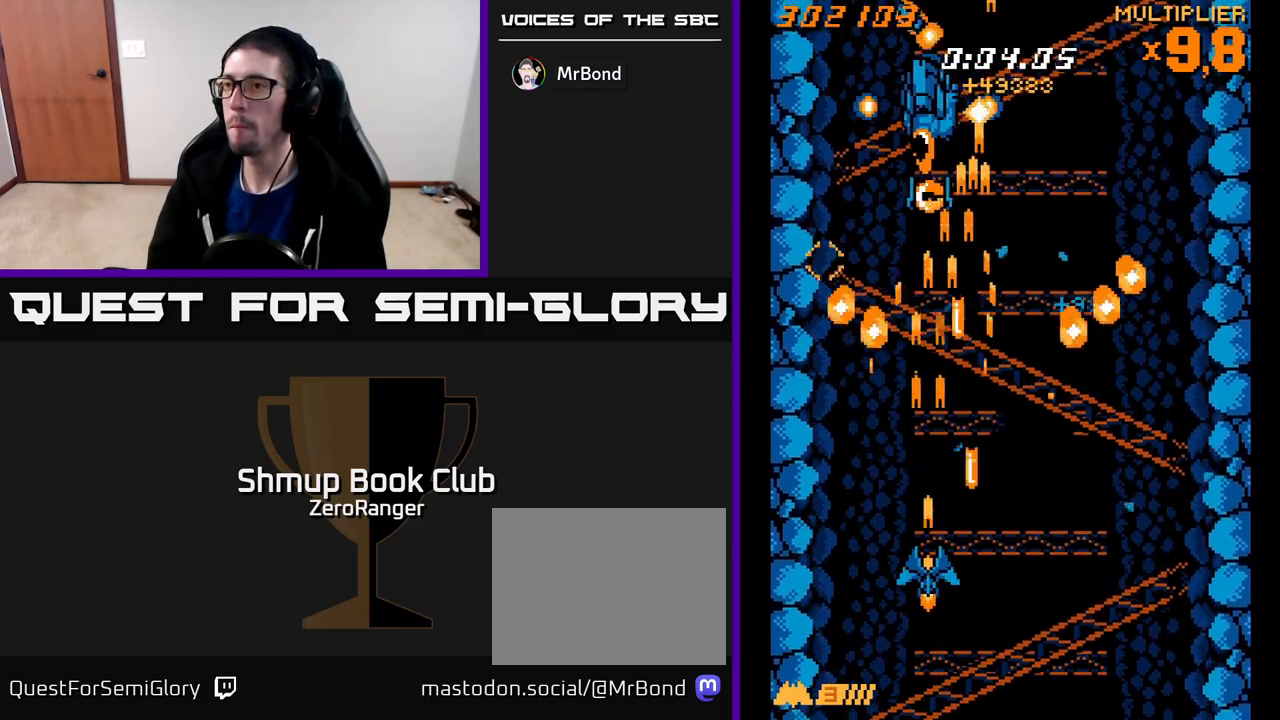
{"buttons": ["A", "DPAD_RIGHT"], "left_stick": "center", "events": [[67, "DPAD_LEFT", "down"], [150, "DPAD_LEFT", "up"], [200, "DPAD_DOWN", "down"], [200, "DPAD_RIGHT", "down"], [250, "DPAD_DOWN", "up"], [250, "DPAD_RIGHT", "up"], [500, "DPAD_RIGHT", "down"]]}
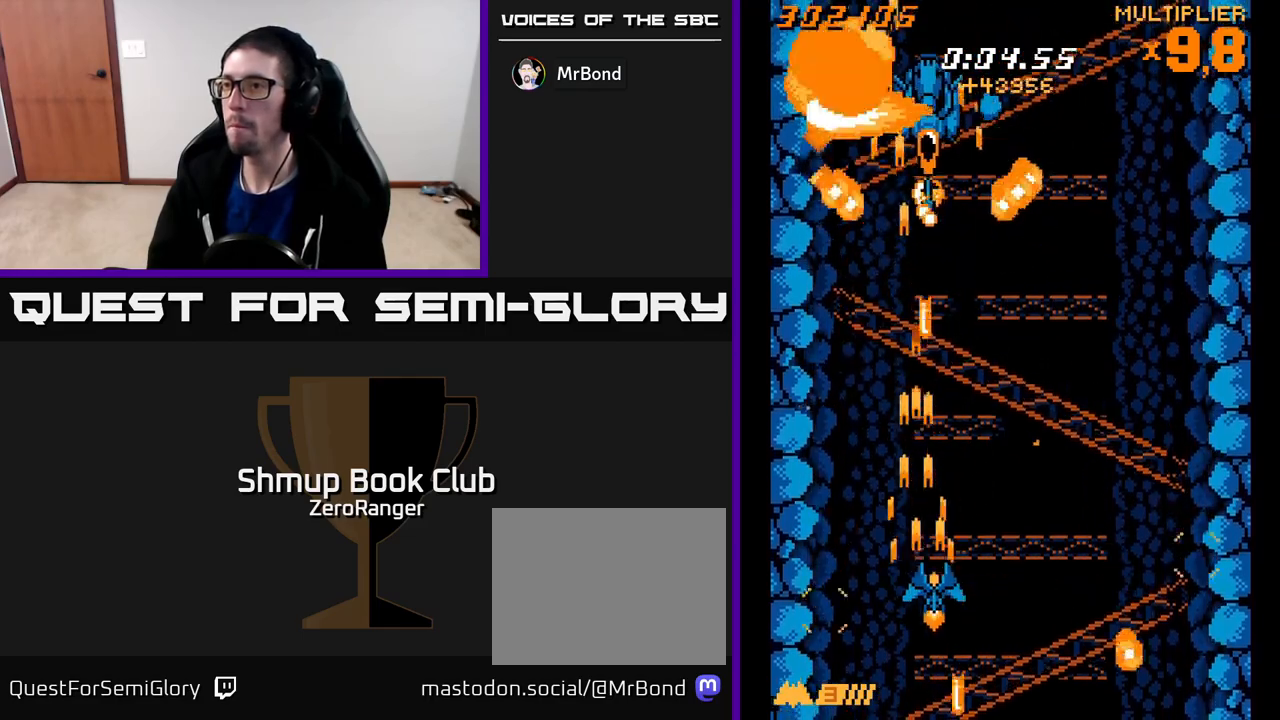
{"buttons": ["A"], "left_stick": "center", "events": [[67, "DPAD_DOWN", "down"], [250, "DPAD_DOWN", "up"], [300, "DPAD_RIGHT", "up"]]}
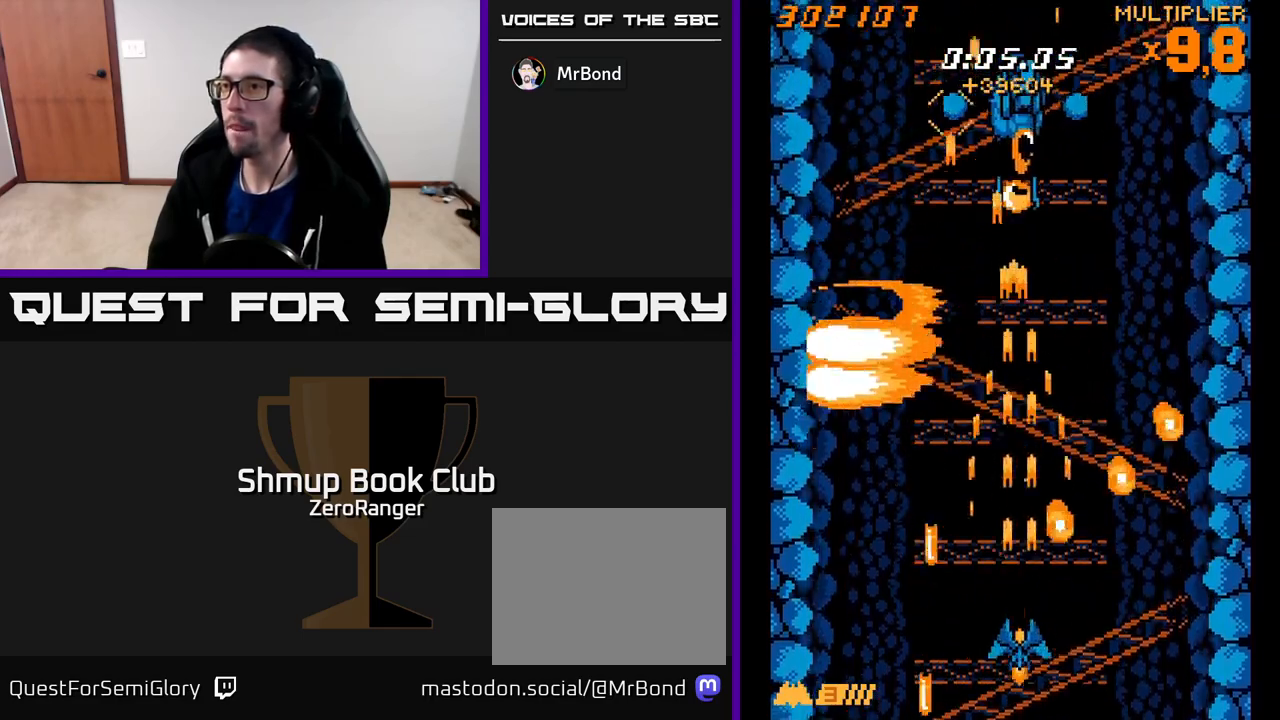
{"buttons": ["A", "DPAD_DOWN", "DPAD_RIGHT"], "left_stick": "center", "events": [[50, "DPAD_UP", "down"], [200, "DPAD_UP", "up"], [433, "DPAD_DOWN", "down"], [433, "DPAD_RIGHT", "down"]]}
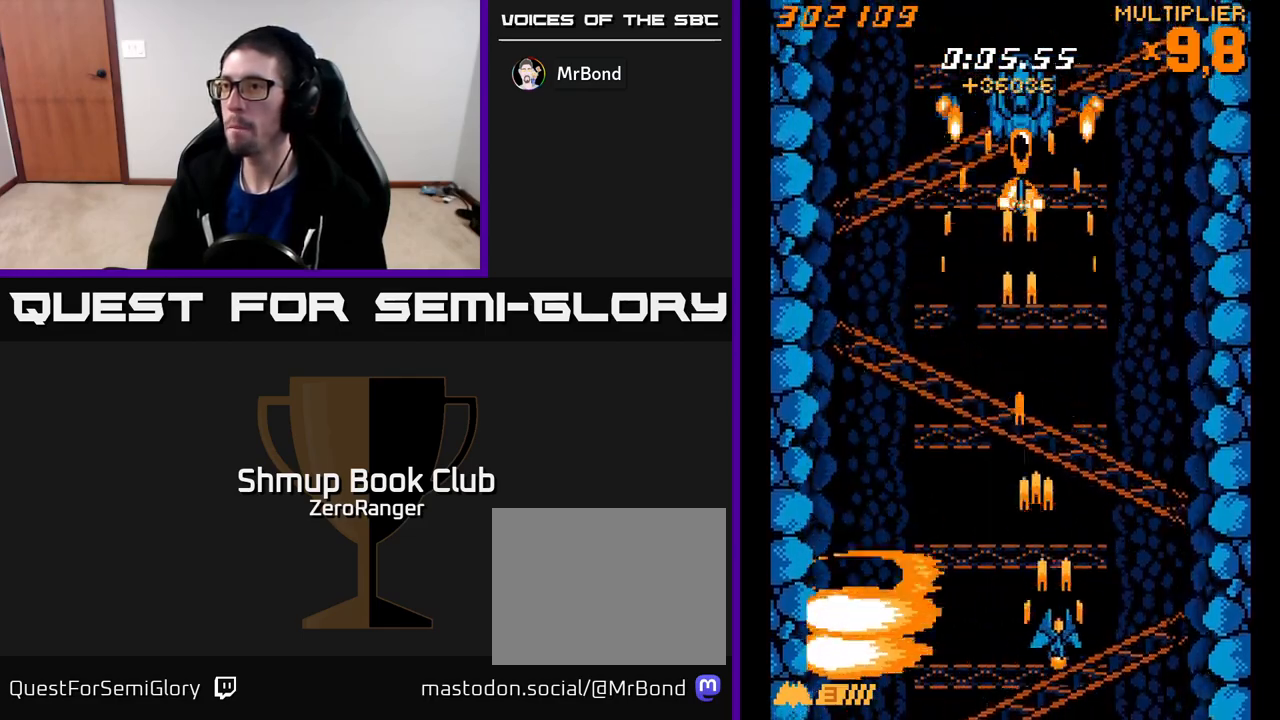
{"buttons": ["A", "DPAD_RIGHT"], "left_stick": "center", "events": [[50, "DPAD_RIGHT", "up"], [83, "DPAD_LEFT", "down"], [100, "DPAD_DOWN", "up"], [267, "DPAD_UP", "down"], [367, "DPAD_LEFT", "up"], [400, "DPAD_RIGHT", "down"], [483, "DPAD_UP", "up"]]}
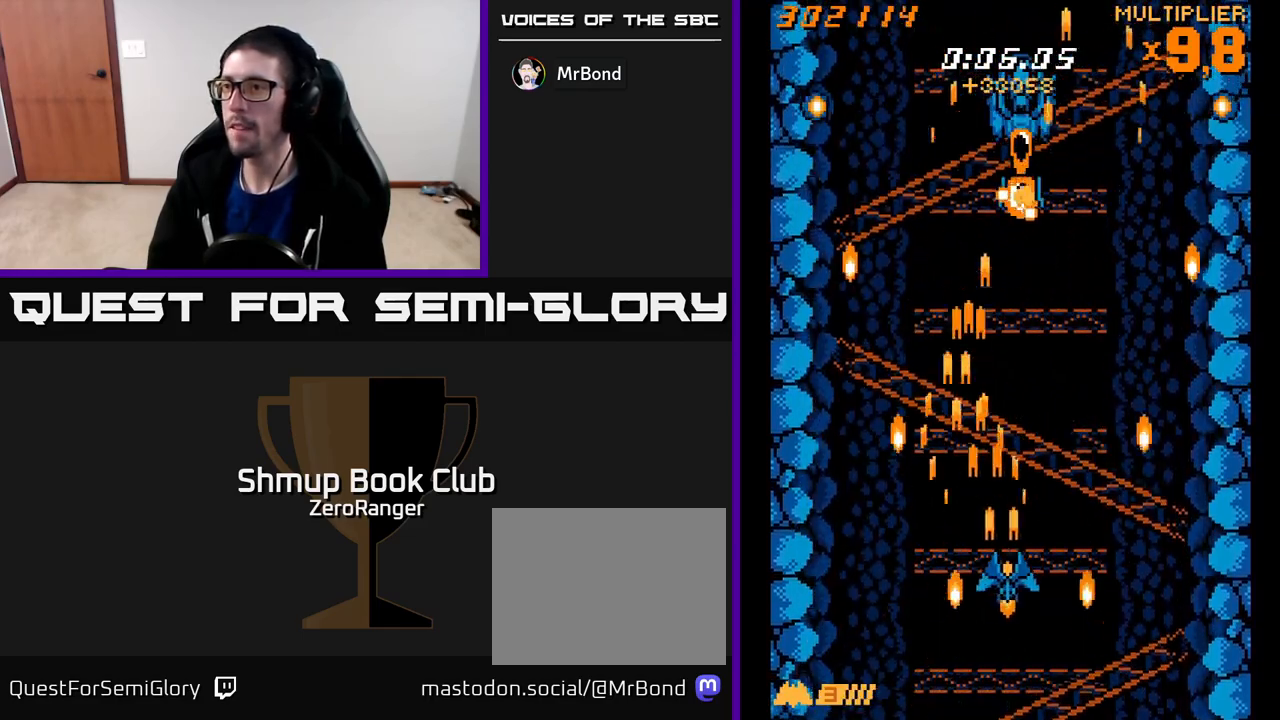
{"buttons": ["A", "DPAD_UP"], "left_stick": "center", "events": [[50, "DPAD_RIGHT", "up"], [50, "DPAD_UP", "down"], [83, "DPAD_LEFT", "down"], [317, "DPAD_LEFT", "up"]]}
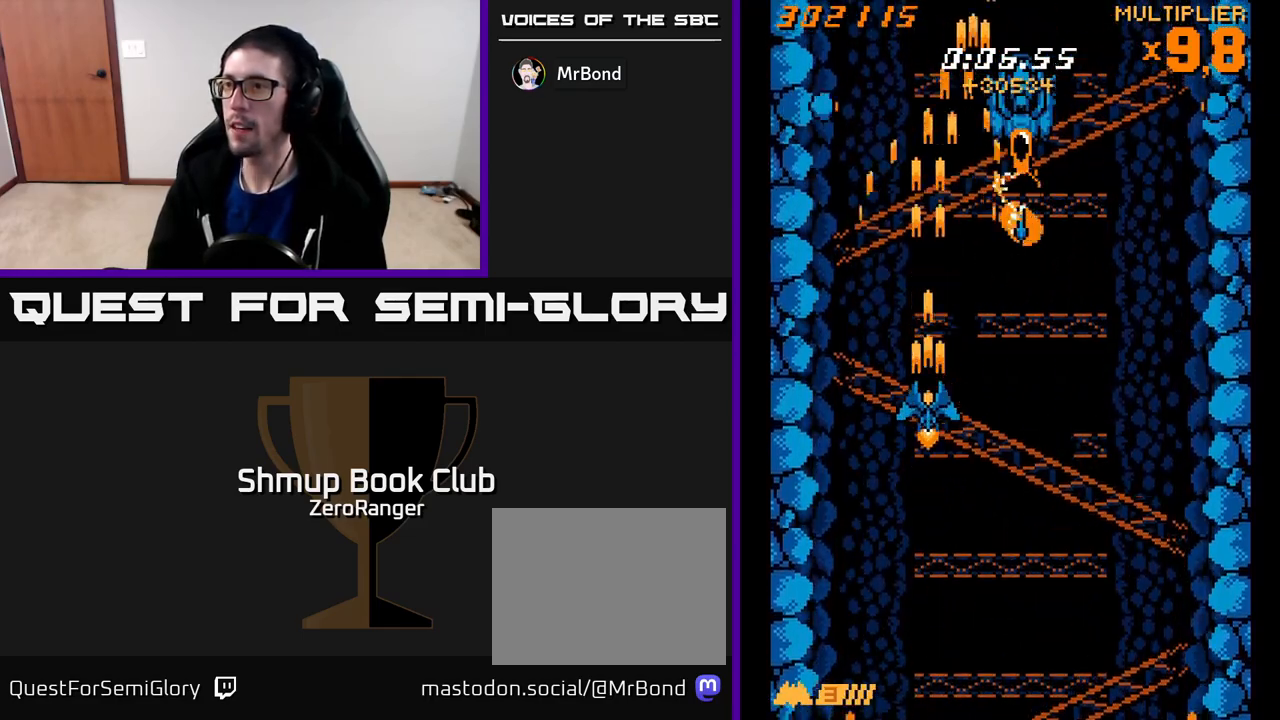
{"buttons": ["A", "DPAD_UP"], "left_stick": "center", "events": [[250, "DPAD_RIGHT", "down"], [500, "DPAD_RIGHT", "up"]]}